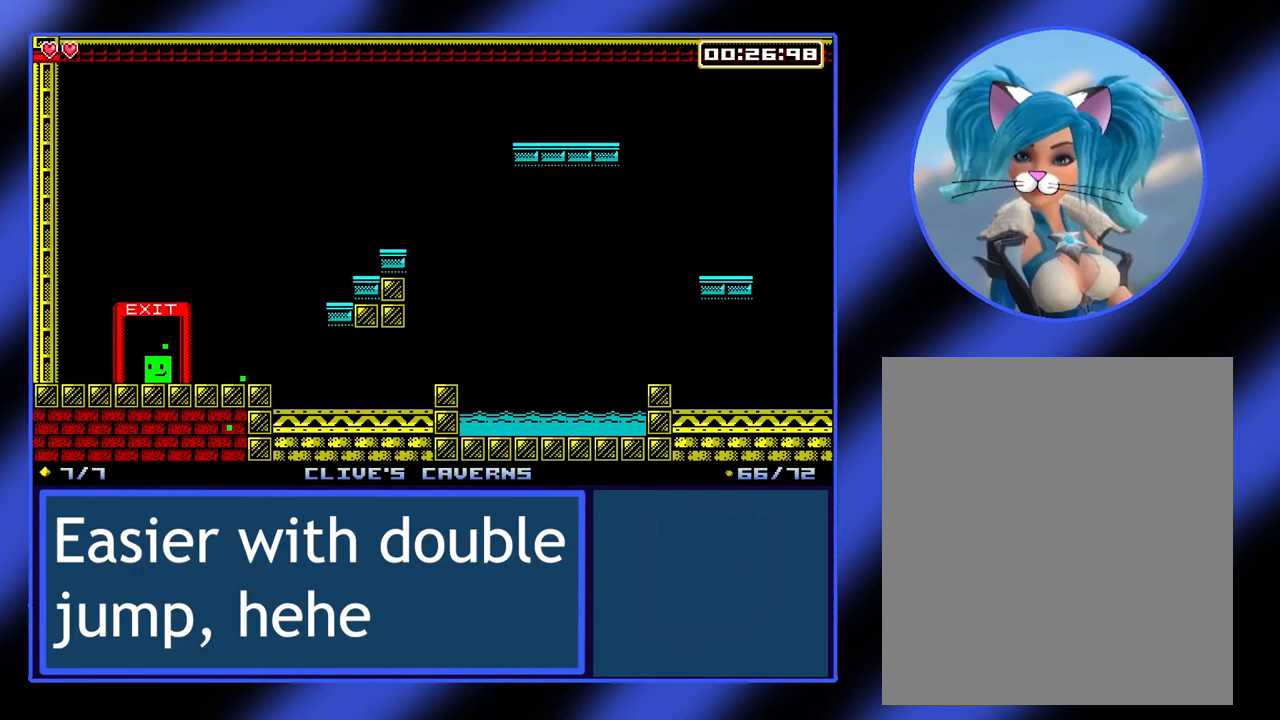
Gameplay with a controller (Xbox layout); each line is a JSON object with the inputs held at the frame after it. "events" lists button and stick changes between this image and that frame as [ms after this image, input, new state], when the widget could be followed in between. Not read: L3 R3 TOUCHPAD other_buttons right_stick.
{"buttons": [], "left_stick": "center", "events": []}
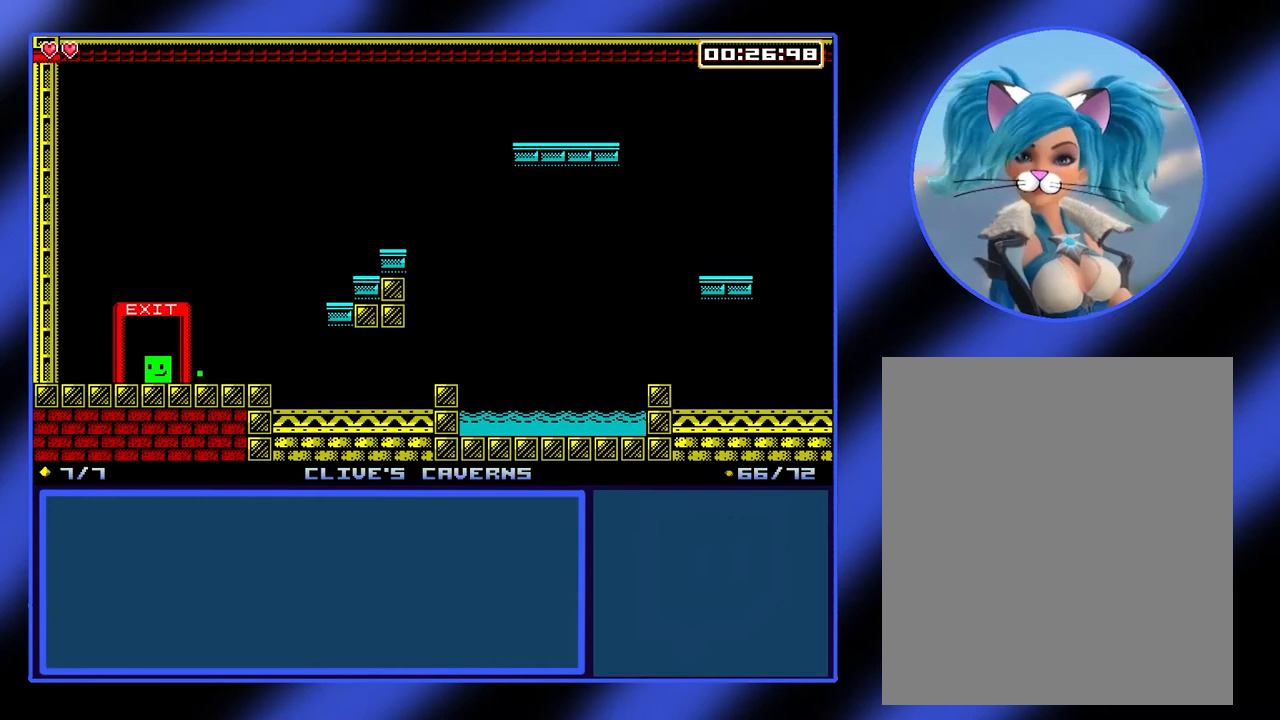
{"buttons": [], "left_stick": "center", "events": []}
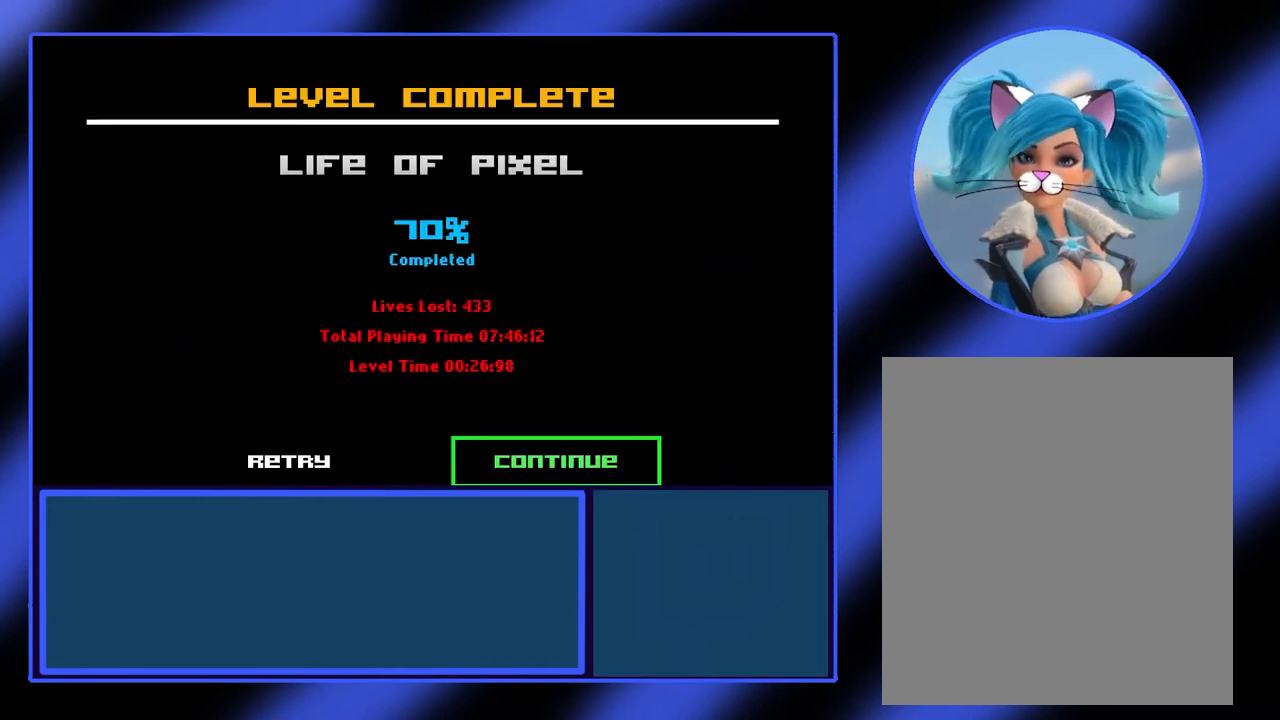
{"buttons": [], "left_stick": "center", "events": []}
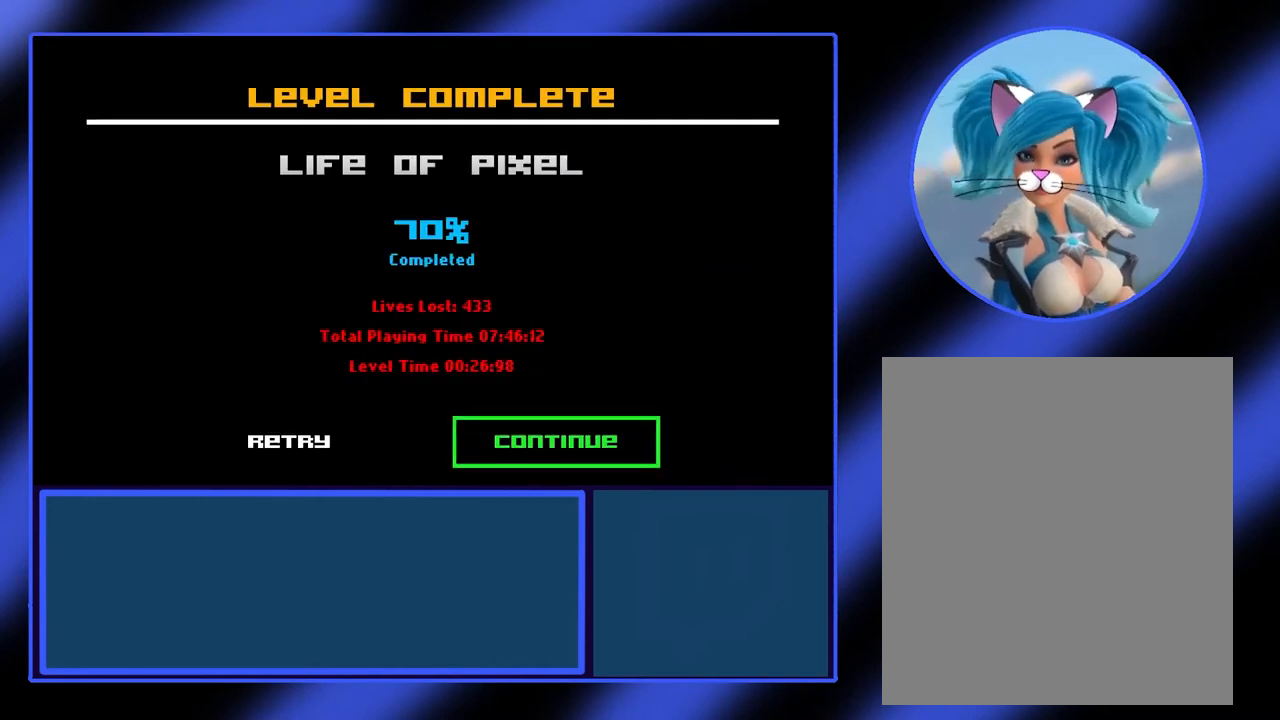
{"buttons": ["A"], "left_stick": "center", "events": [[400, "A", "down"]]}
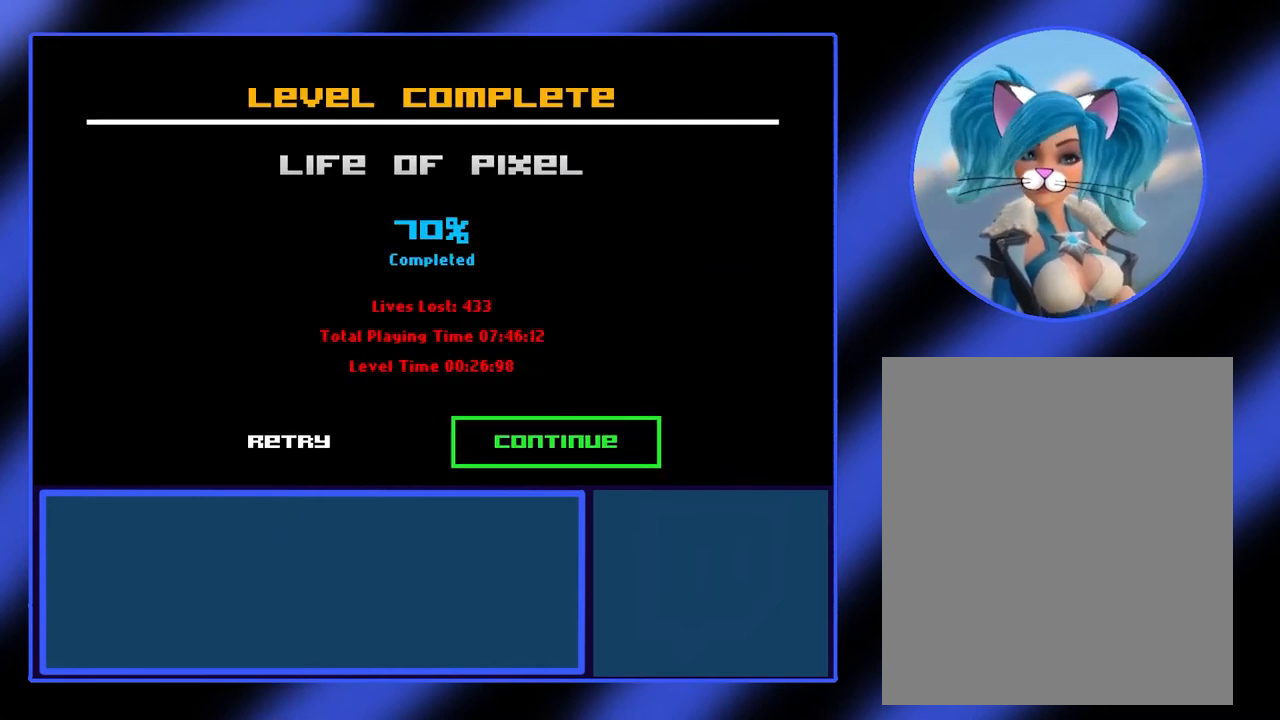
{"buttons": [], "left_stick": "center", "events": [[33, "A", "up"]]}
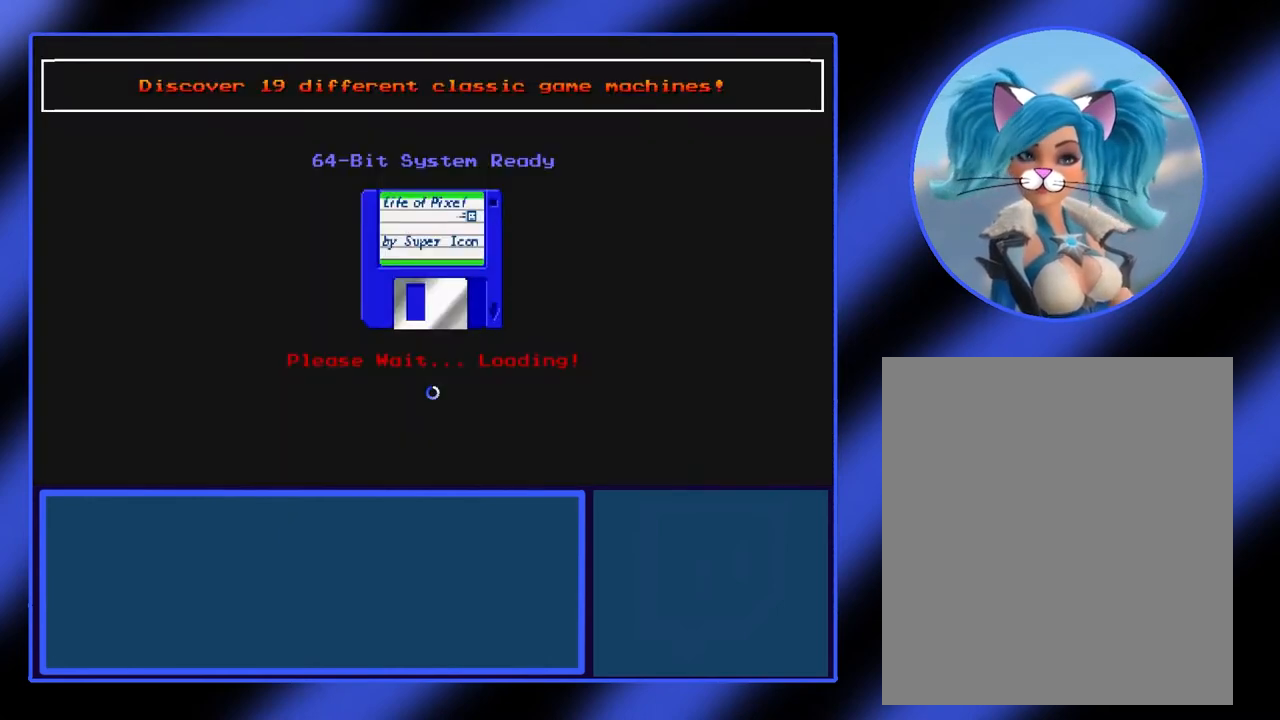
{"buttons": [], "left_stick": "center", "events": []}
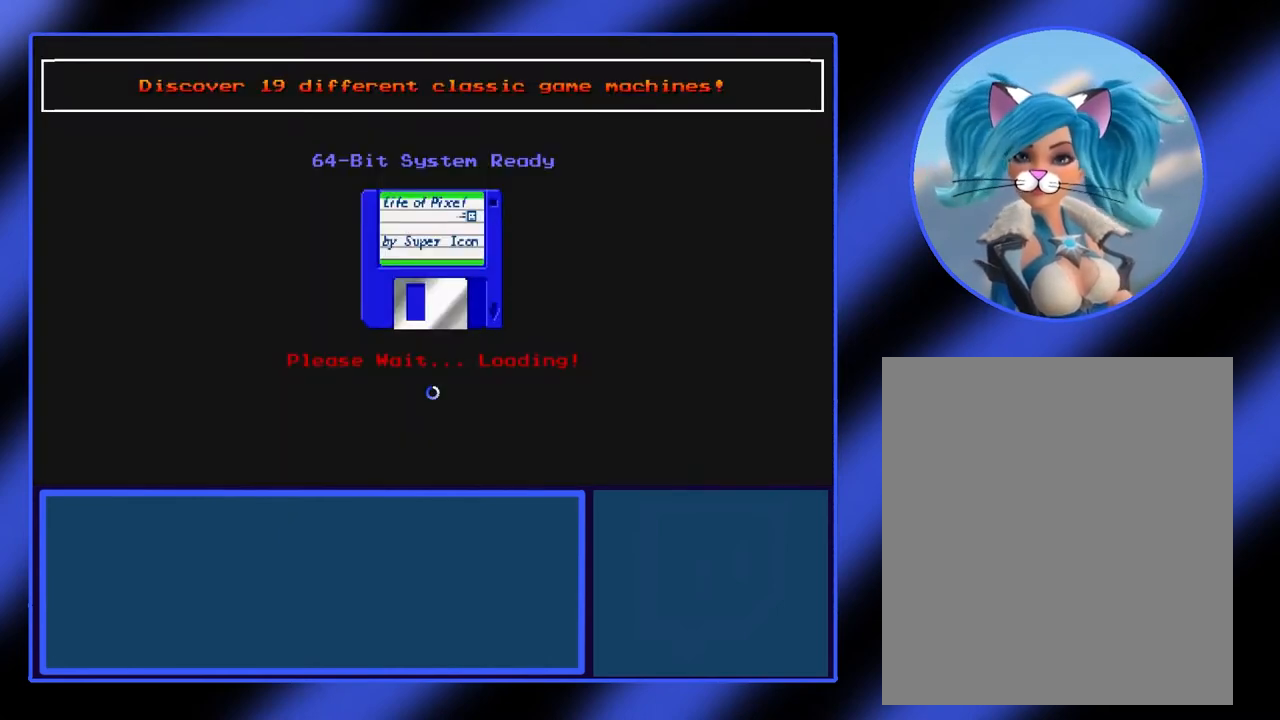
{"buttons": [], "left_stick": "center", "events": []}
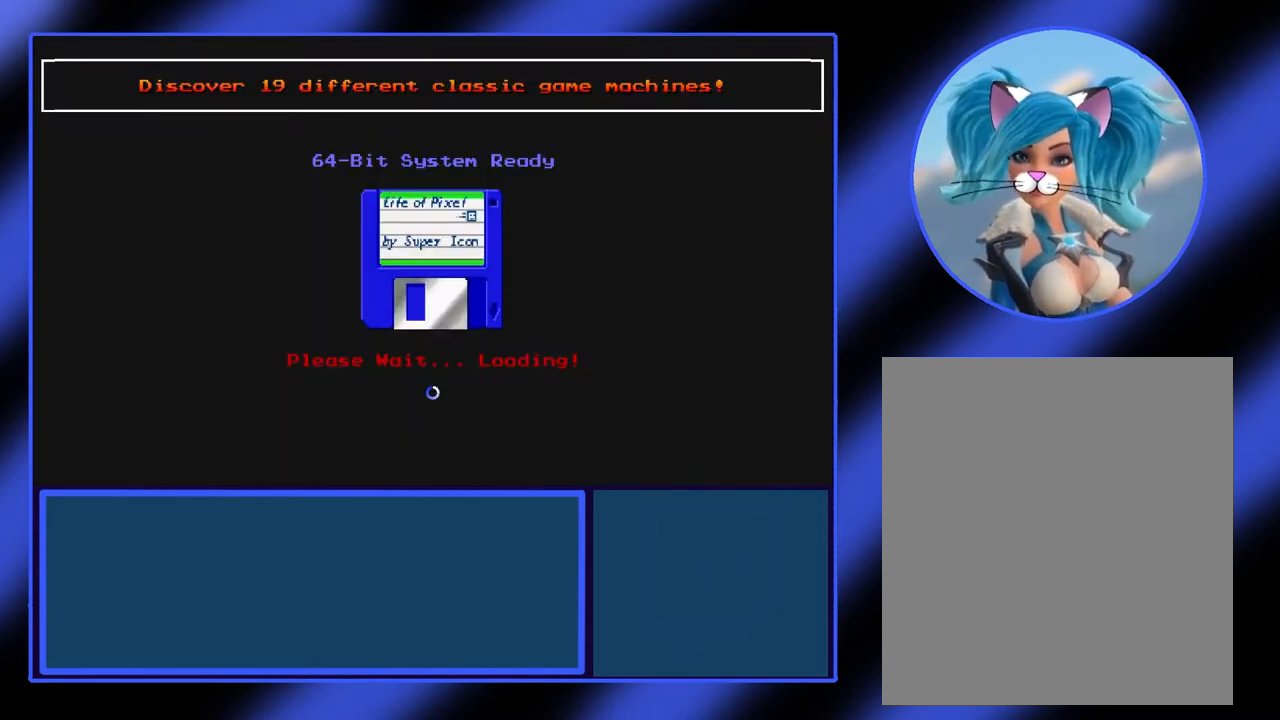
{"buttons": [], "left_stick": "center", "events": []}
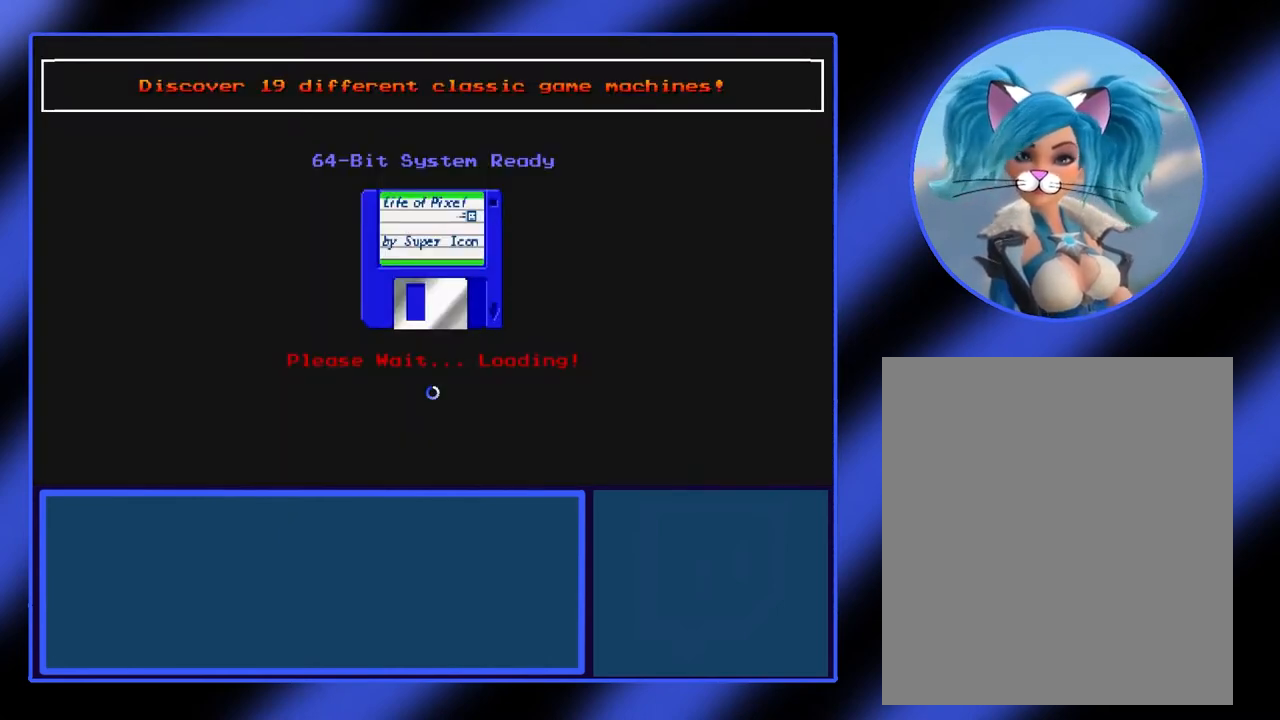
{"buttons": [], "left_stick": "center", "events": []}
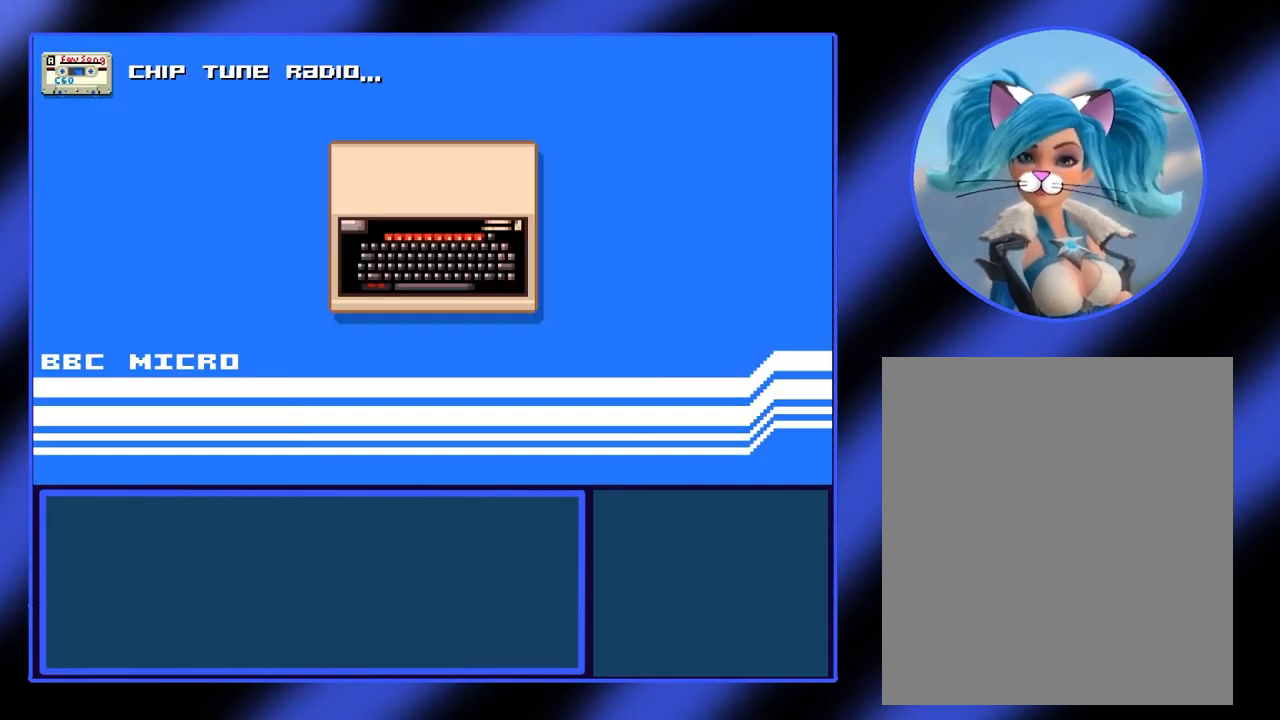
{"buttons": [], "left_stick": "center", "events": [[100, "A", "down"], [233, "A", "up"]]}